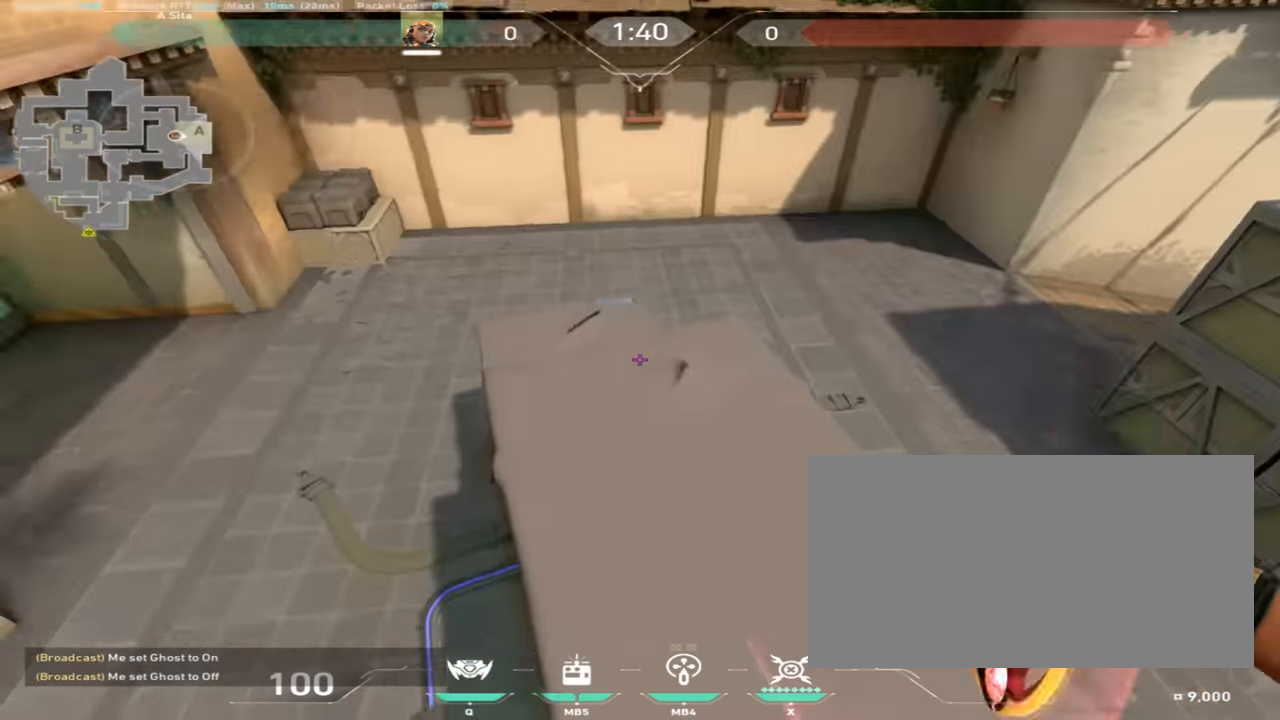
Gameplay with keyboard and mouse; each line is a JSON object with the keys and mouse buttons held at the frame after it. "events" lists presses ("down") and releases ("up") of "a", "ctrl", "d", "e", "q", "s", "shift", "space", "w", "mouse_left", "mouse_wheel", "mouse_right", "mouse_mb4" and "mouse_mb5" between this image and that frame as [ms after this image, input, new state], when the widget could be followed in between. "mouse_left", "mouse_wheel", "mouse_right", "mouse_mb4", "mouse_mb5" = the "left", "wheel", "right", "mb4", "mb5" buttons of the "mouse" list. No other keys are recorded. "wheel" means that the mouse wheel is clicked or scrolled. Mouse movement is not recorded.
{"keys": ["d", "w"], "mouse": [], "events": [[83, "d", "up"], [300, "d", "down"]]}
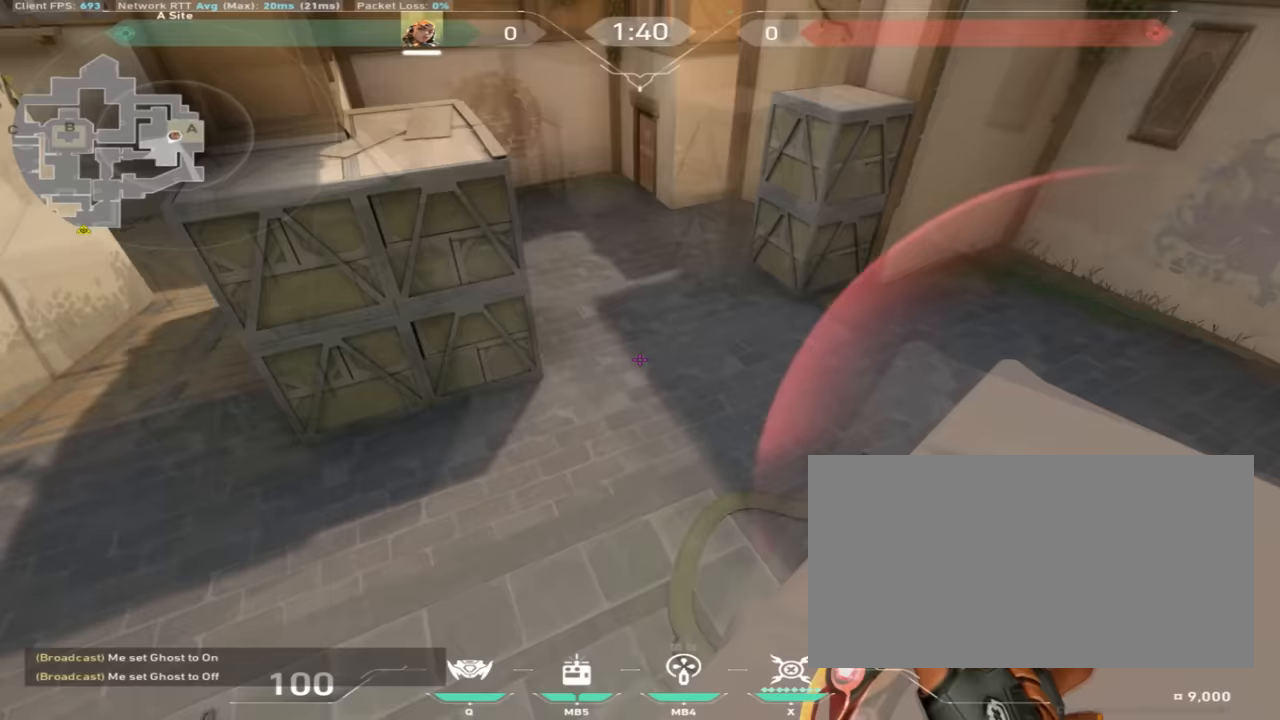
{"keys": ["d", "w"], "mouse": [], "events": [[267, "d", "up"], [468, "d", "down"]]}
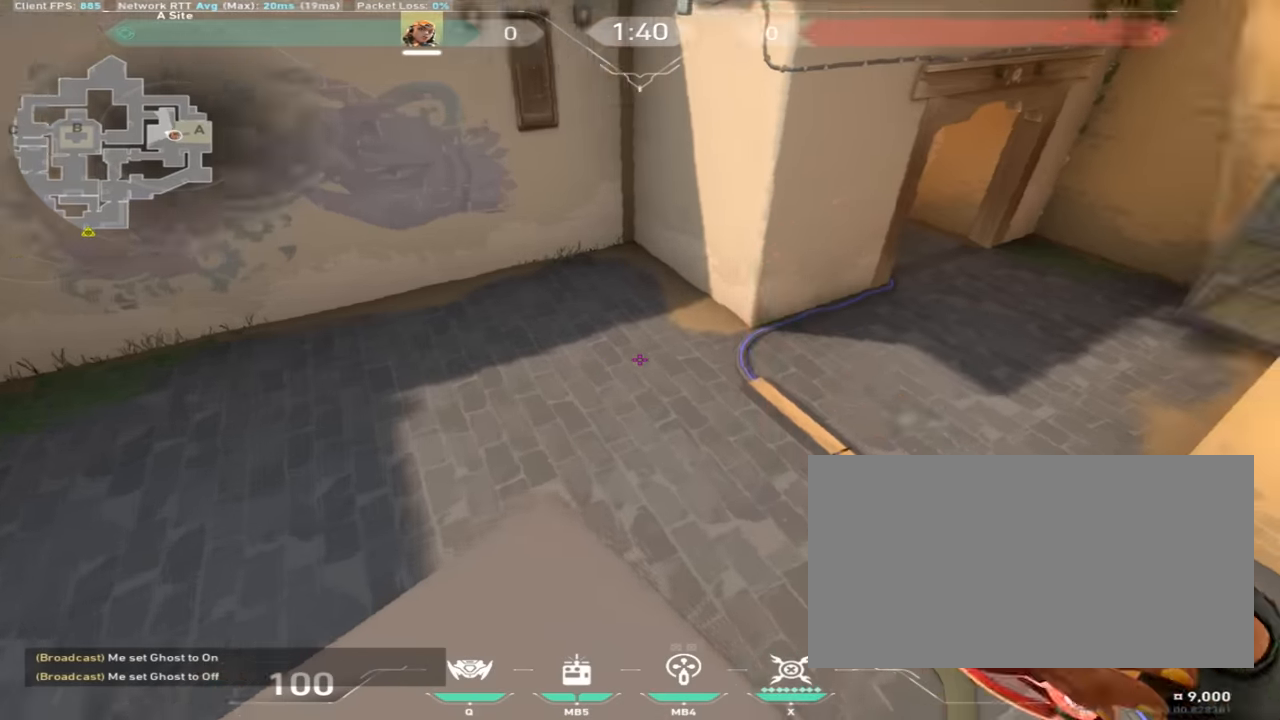
{"keys": ["w"], "mouse": [], "events": [[468, "d", "up"]]}
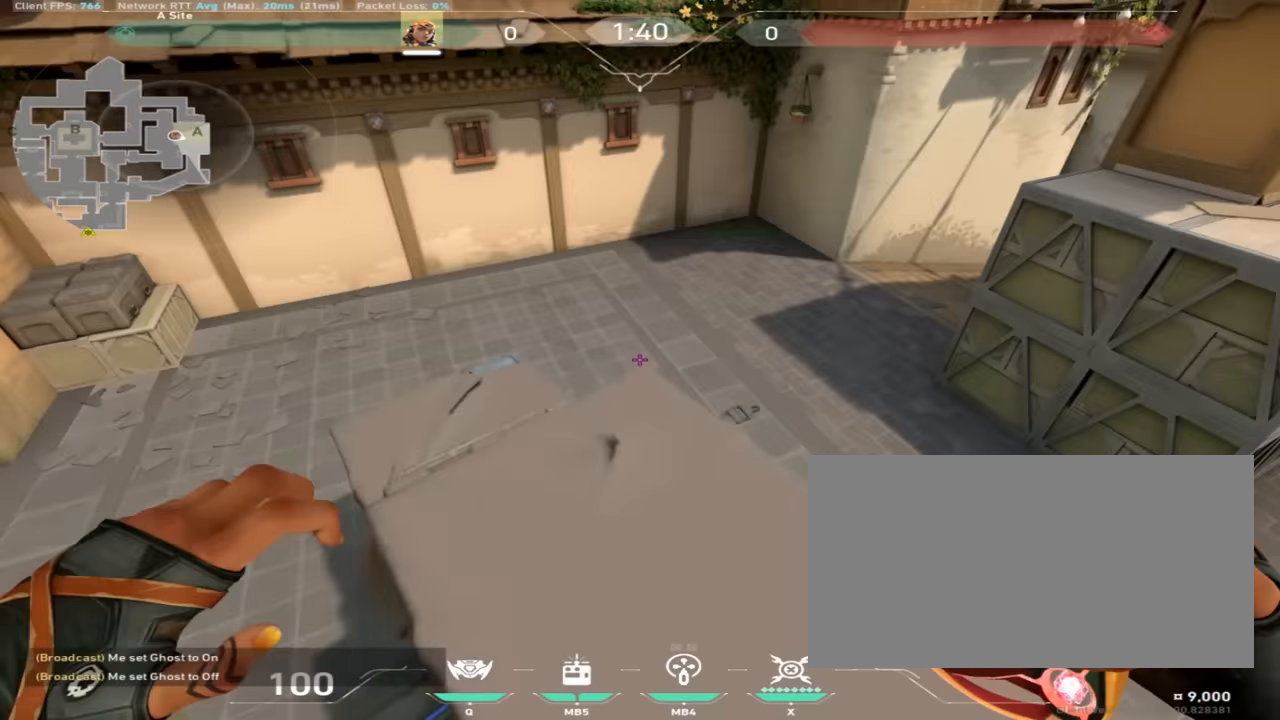
{"keys": ["d", "w"], "mouse": [], "events": [[117, "d", "down"]]}
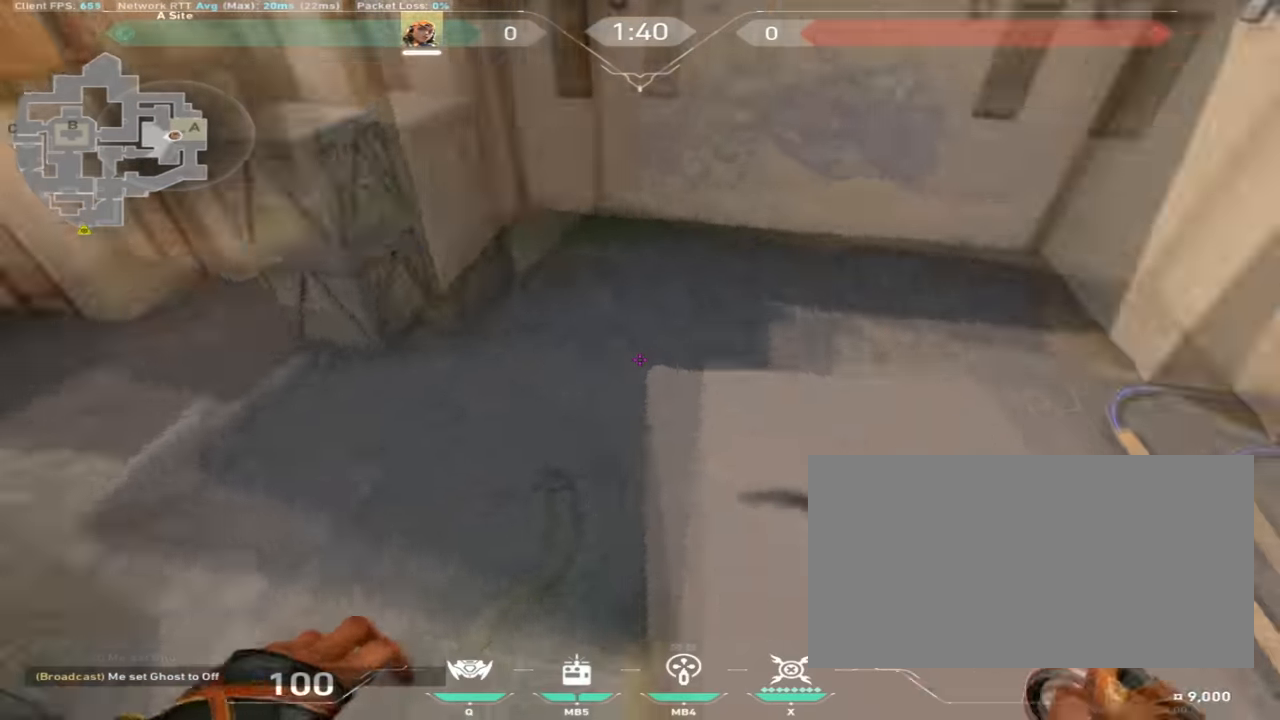
{"keys": ["d", "w"], "mouse": [], "events": [[116, "d", "up"], [217, "d", "down"]]}
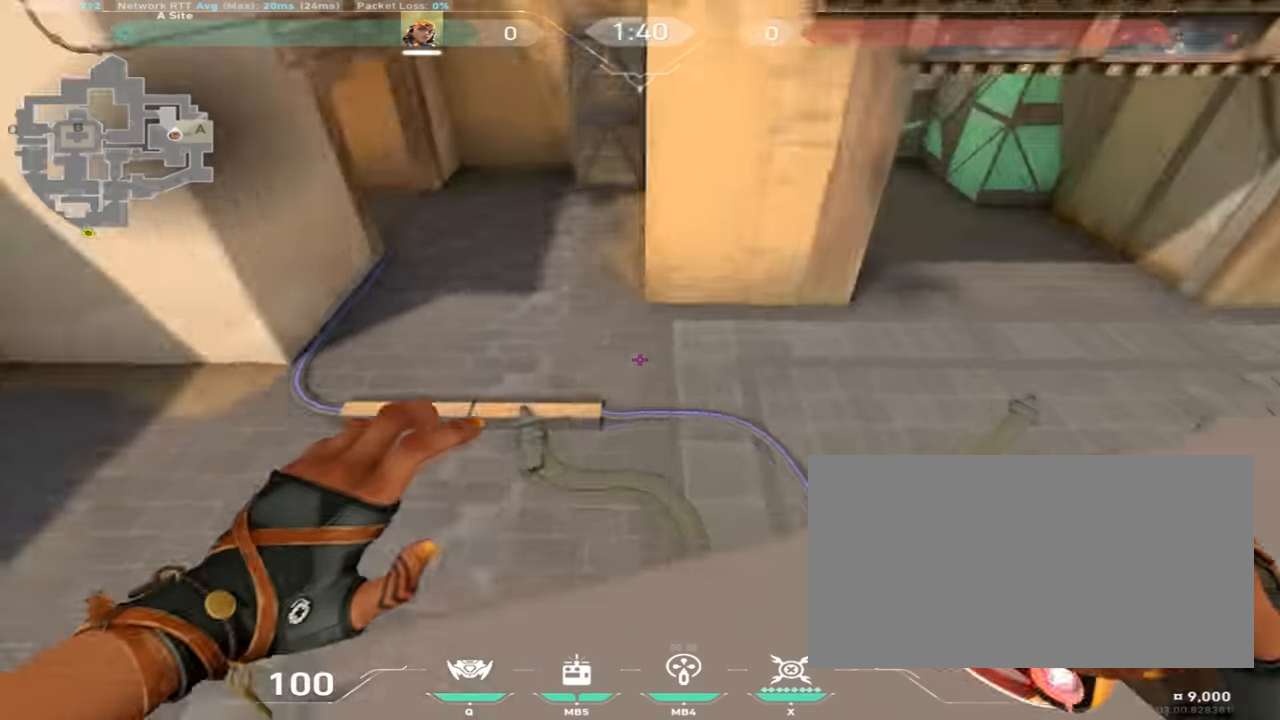
{"keys": ["d"], "mouse": [], "events": [[484, "w", "up"]]}
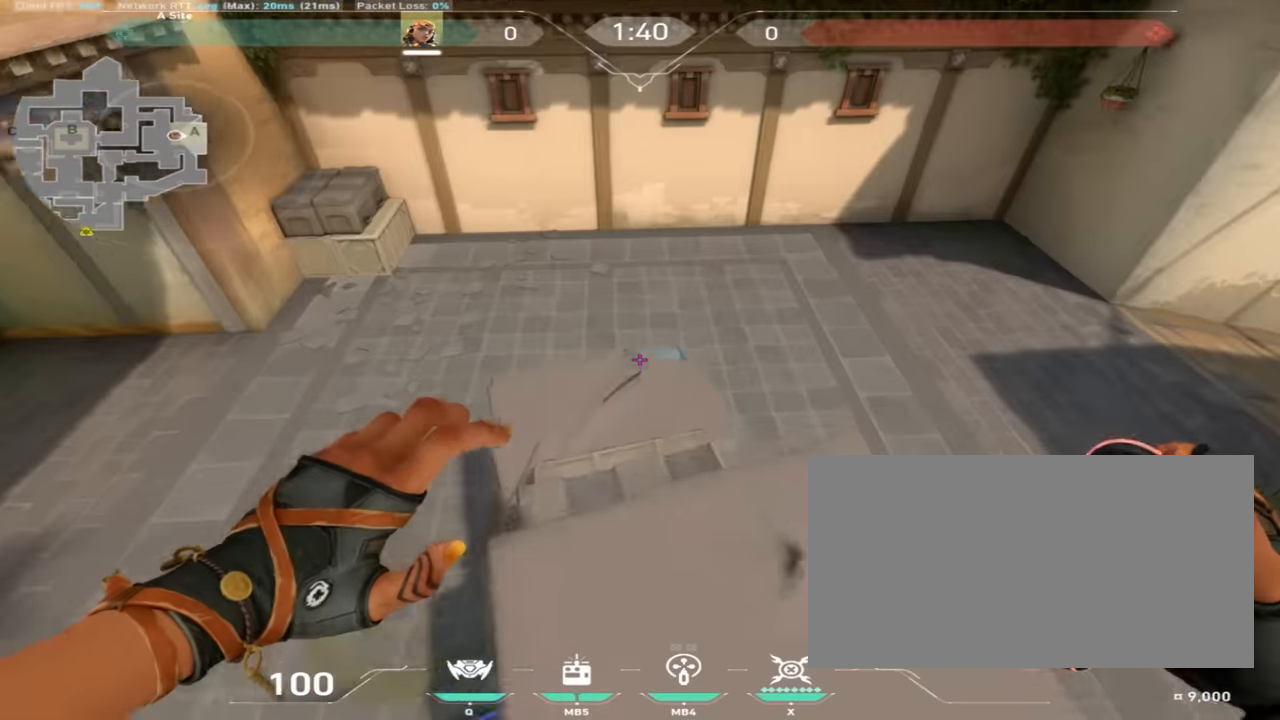
{"keys": ["s"], "mouse": [], "events": [[50, "s", "down"], [250, "d", "up"]]}
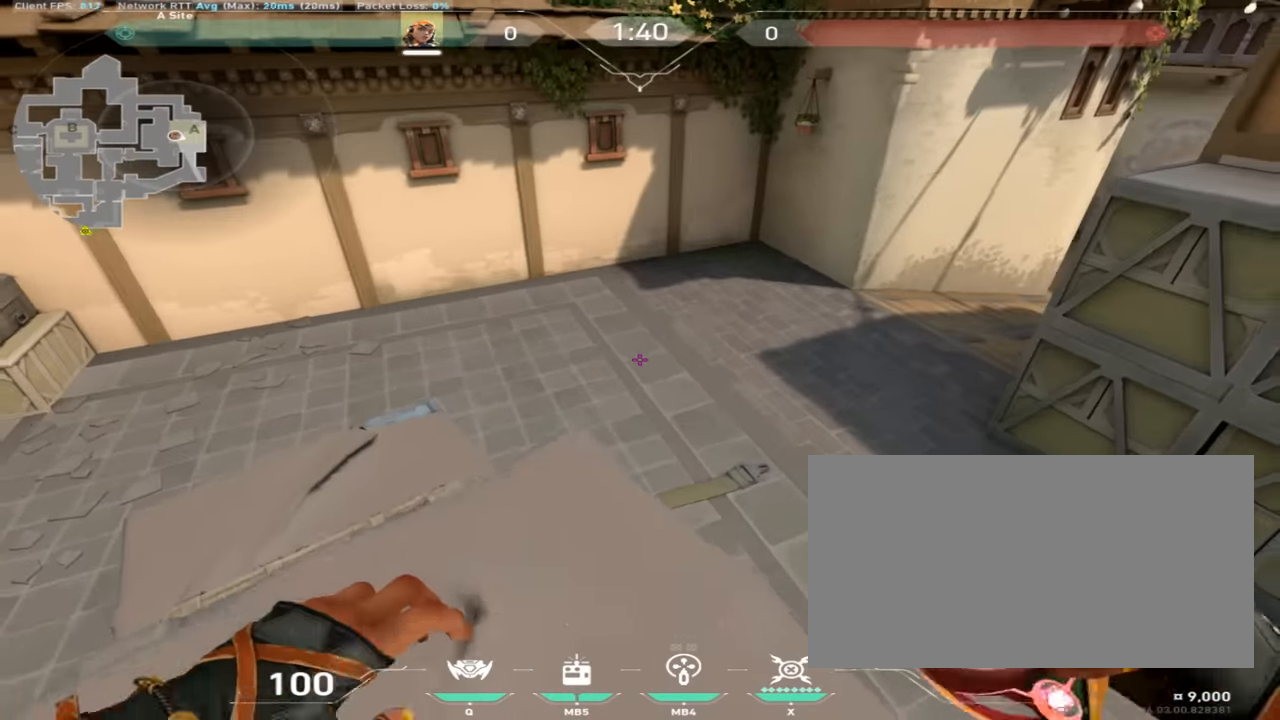
{"keys": ["w"], "mouse": [], "events": [[234, "s", "up"], [401, "w", "down"]]}
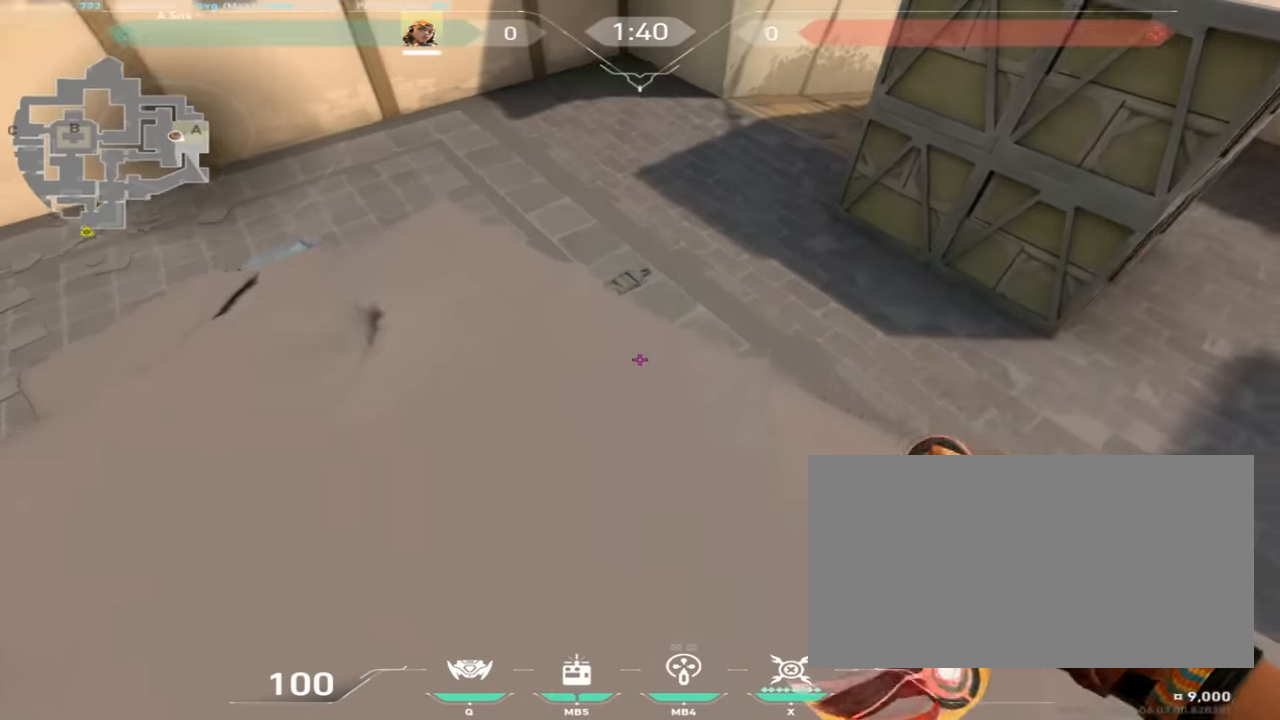
{"keys": ["a", "w"], "mouse": [], "events": [[300, "space", "down"], [367, "a", "down"], [467, "space", "up"]]}
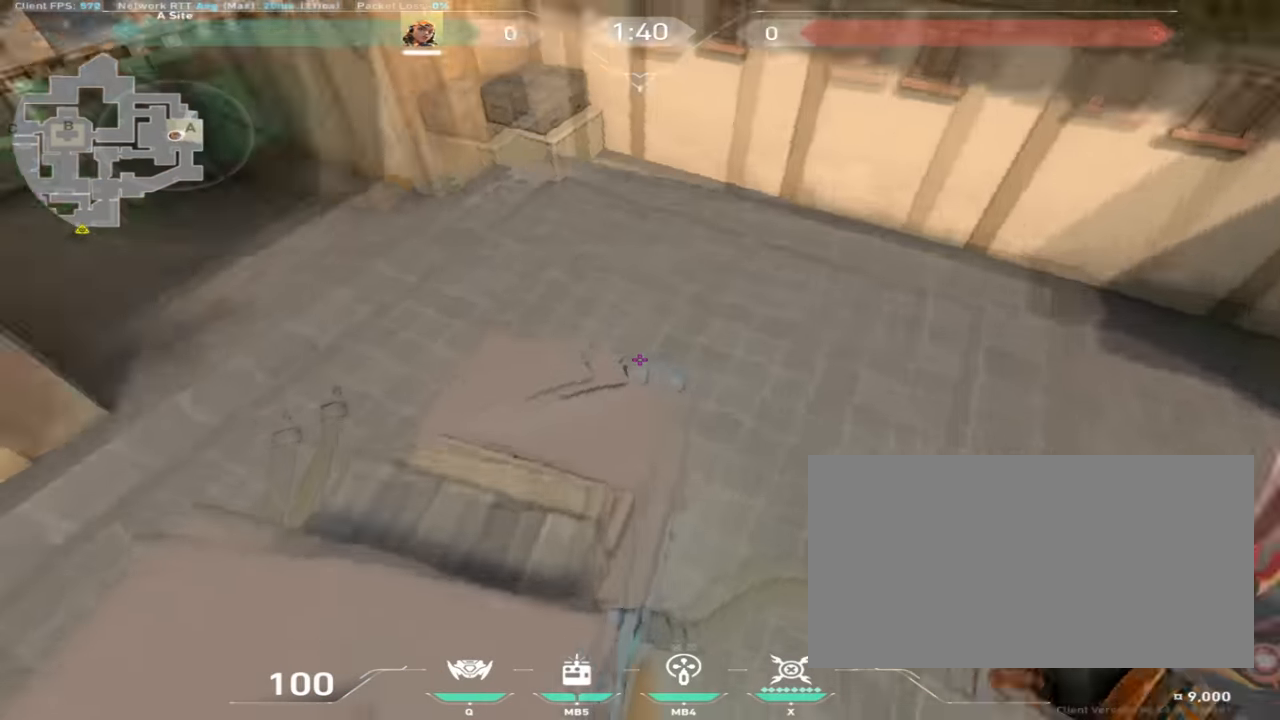
{"keys": ["a", "w"], "mouse": [], "events": [[184, "a", "up"], [367, "a", "down"]]}
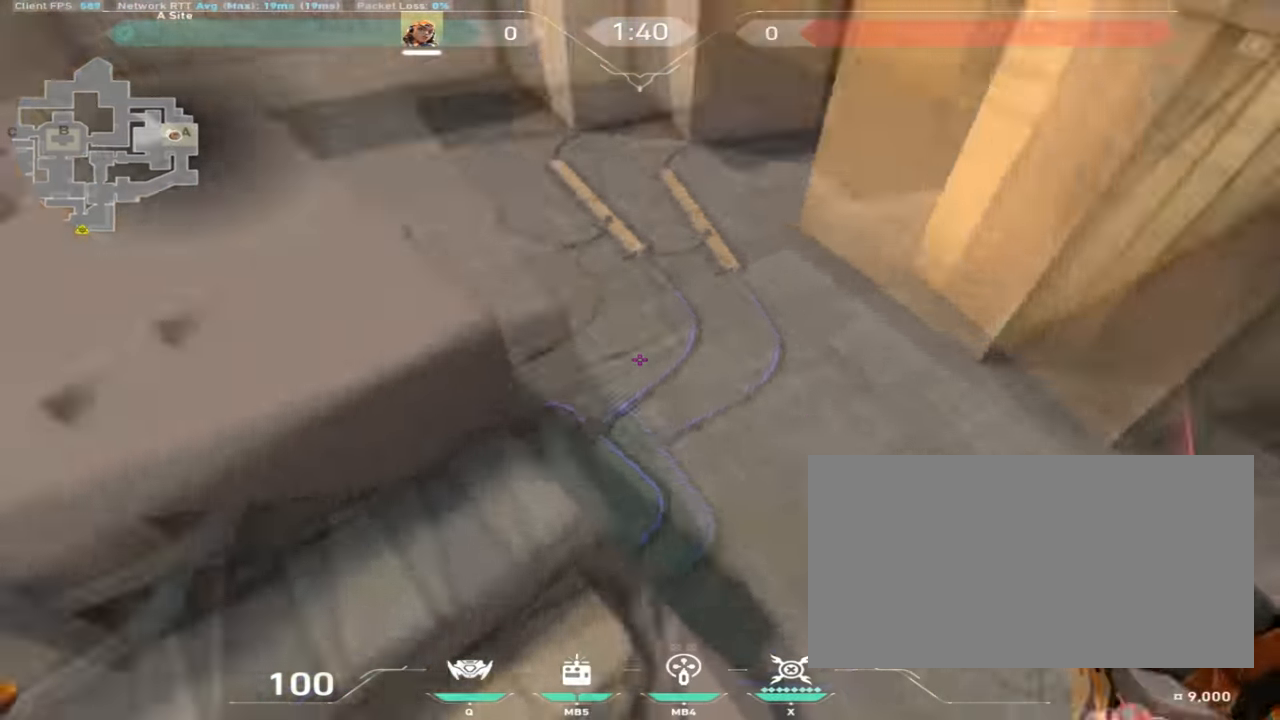
{"keys": ["d", "w"], "mouse": [], "events": [[183, "ctrl", "down"], [400, "d", "down"], [416, "a", "up"], [416, "ctrl", "up"]]}
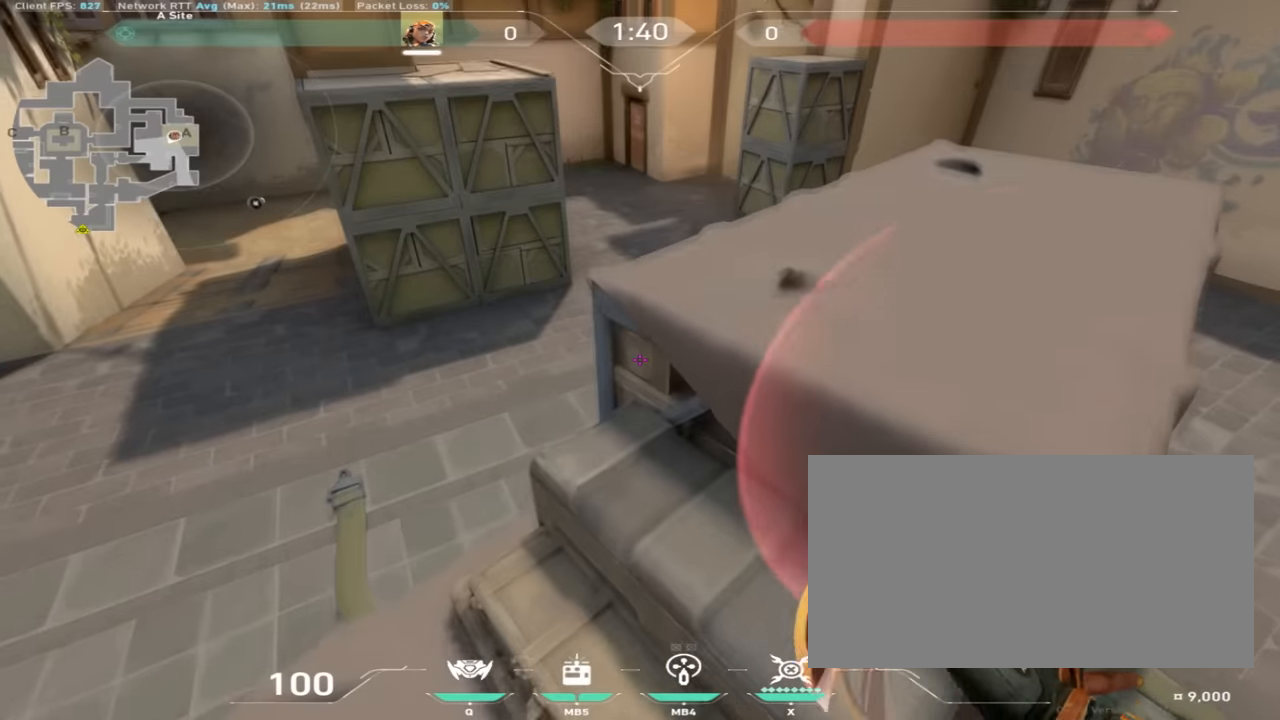
{"keys": ["w"], "mouse": [], "events": [[117, "d", "up"]]}
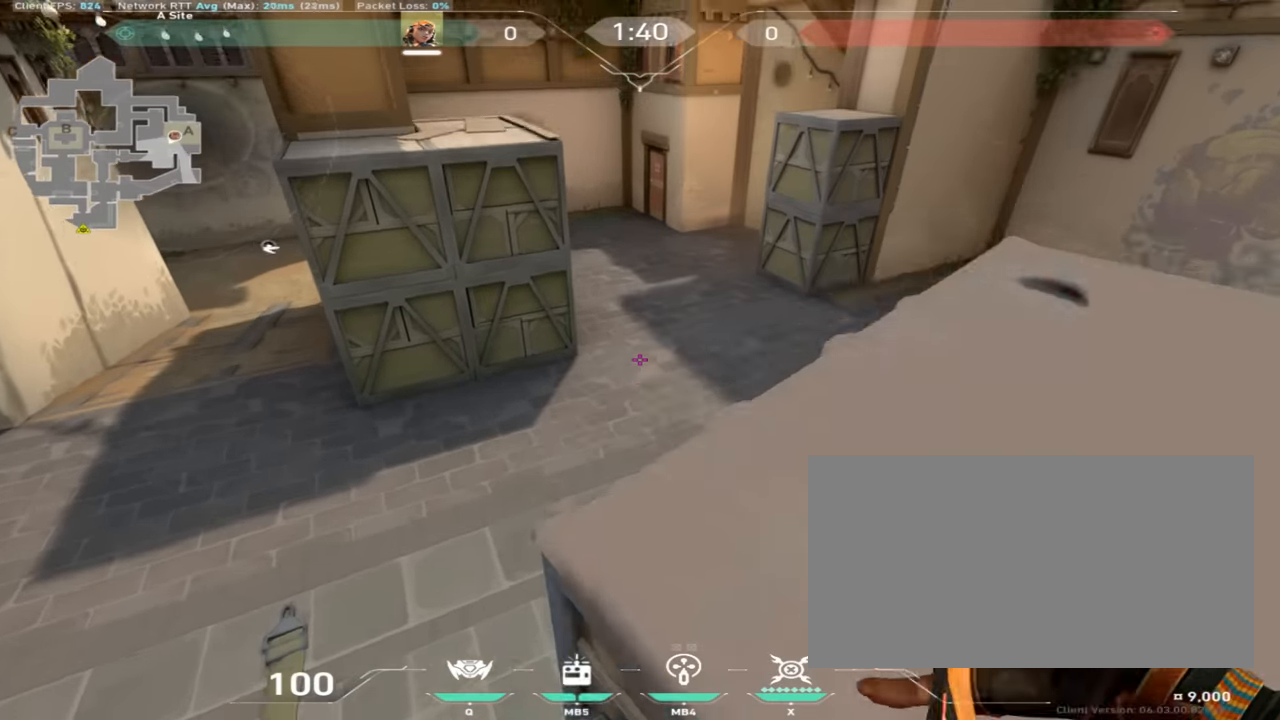
{"keys": ["a"], "mouse": [], "events": [[34, "d", "down"], [334, "d", "up"], [384, "a", "down"], [467, "w", "up"]]}
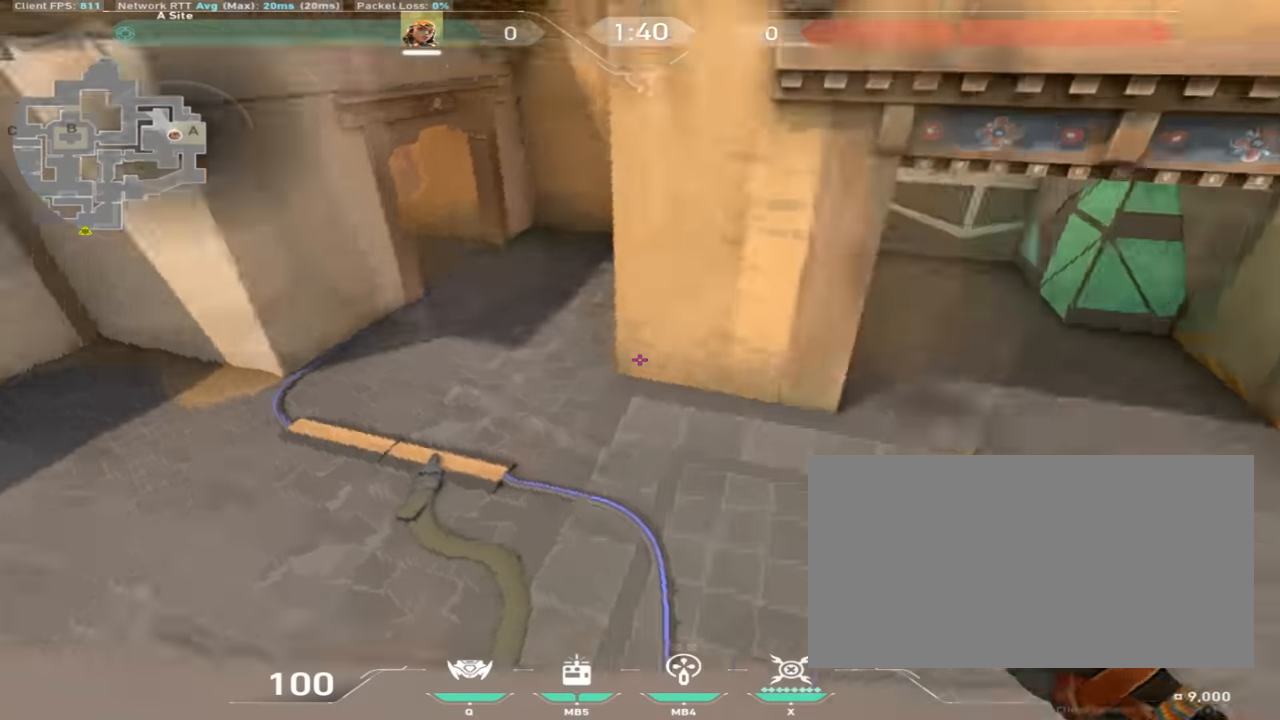
{"keys": ["w"], "mouse": [], "events": [[50, "s", "down"], [100, "a", "up"], [183, "d", "down"], [300, "s", "up"], [350, "d", "up"], [450, "w", "down"]]}
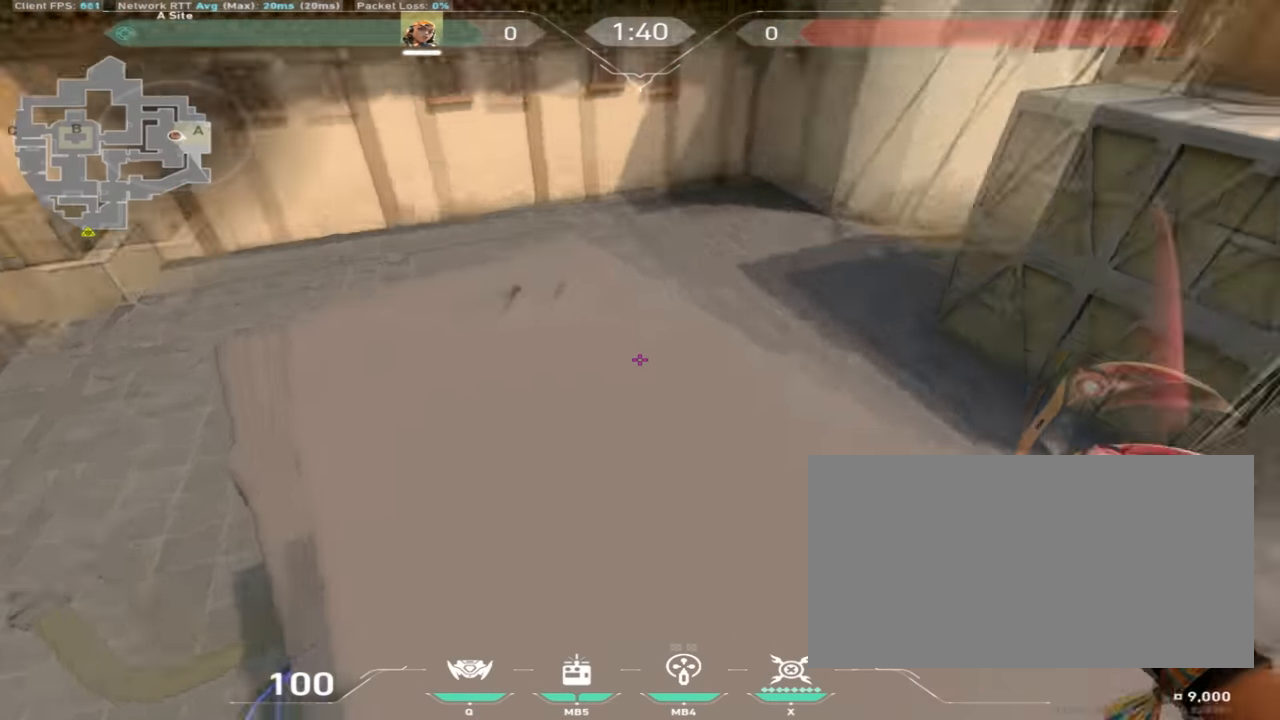
{"keys": ["a", "space", "w"], "mouse": [], "events": [[451, "space", "down"], [501, "a", "down"]]}
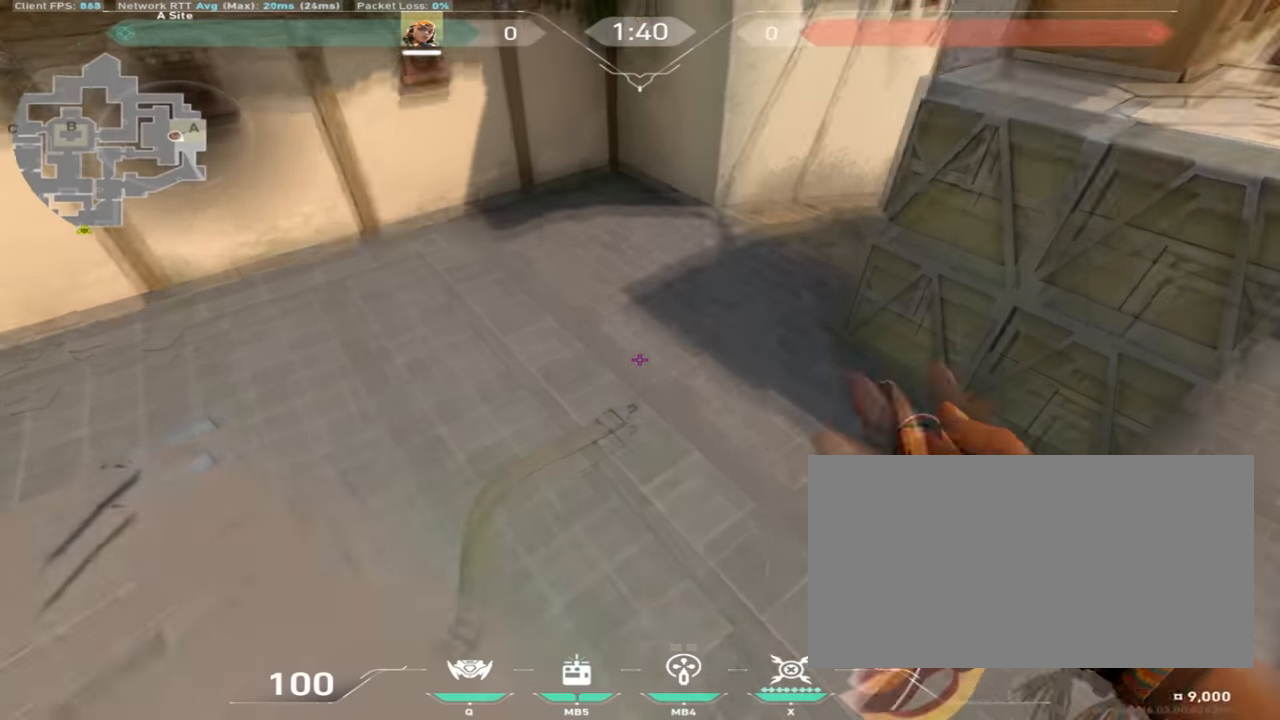
{"keys": ["a", "w"], "mouse": [], "events": [[150, "space", "up"]]}
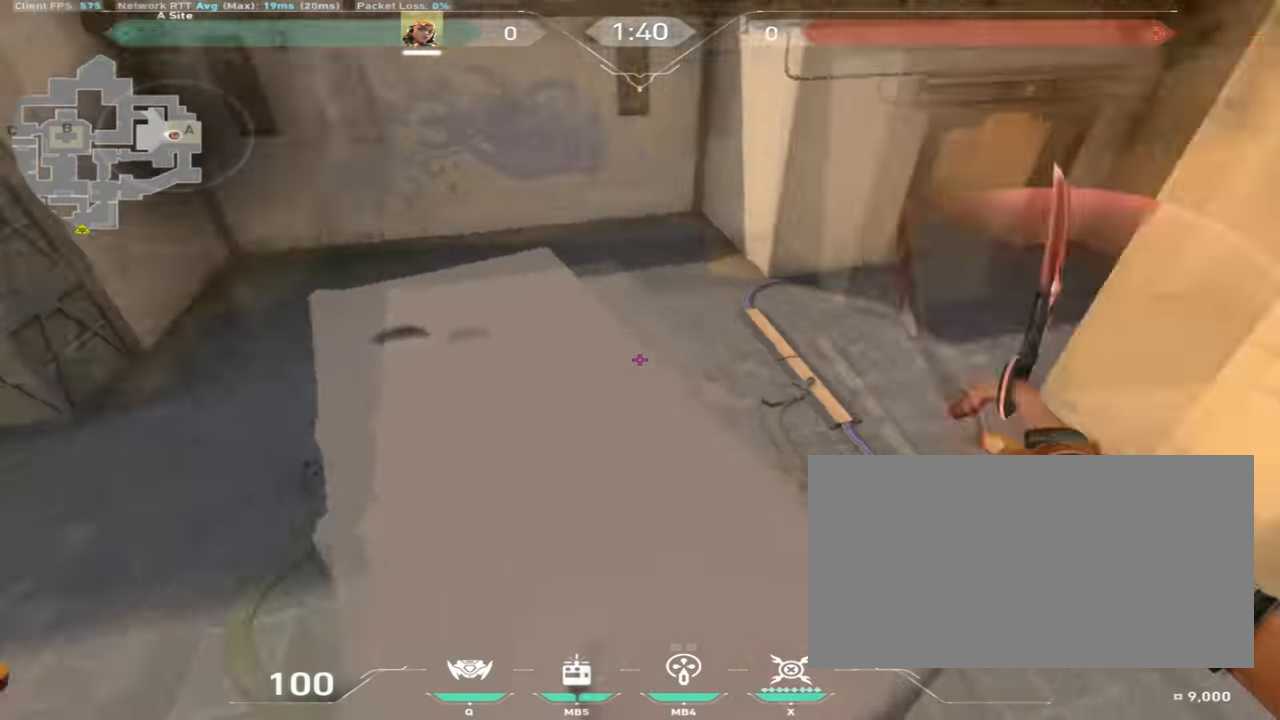
{"keys": ["d", "s"], "mouse": [], "events": [[217, "w", "up"], [284, "a", "up"], [384, "s", "down"], [434, "d", "down"]]}